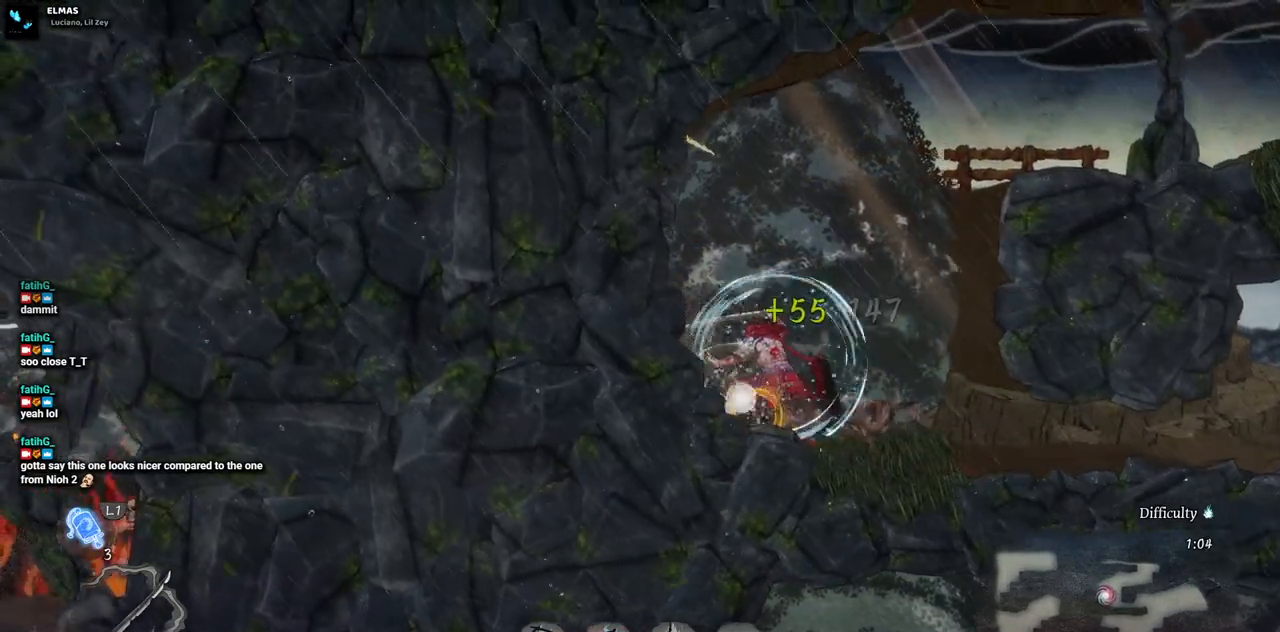
Gameplay with a controller (PlayStation layout); each line is a JSON object with the inputs held at the frame after it. "events" lists button and stick changes between this image and that frame as [ms after this image, input, new state], when the widget could be followed in between. Not read: CROSS L3 R1 R3.
{"buttons": ["DPAD_RIGHT"], "left_stick": "center", "right_stick": "center", "events": [[267, "DPAD_RIGHT", "down"]]}
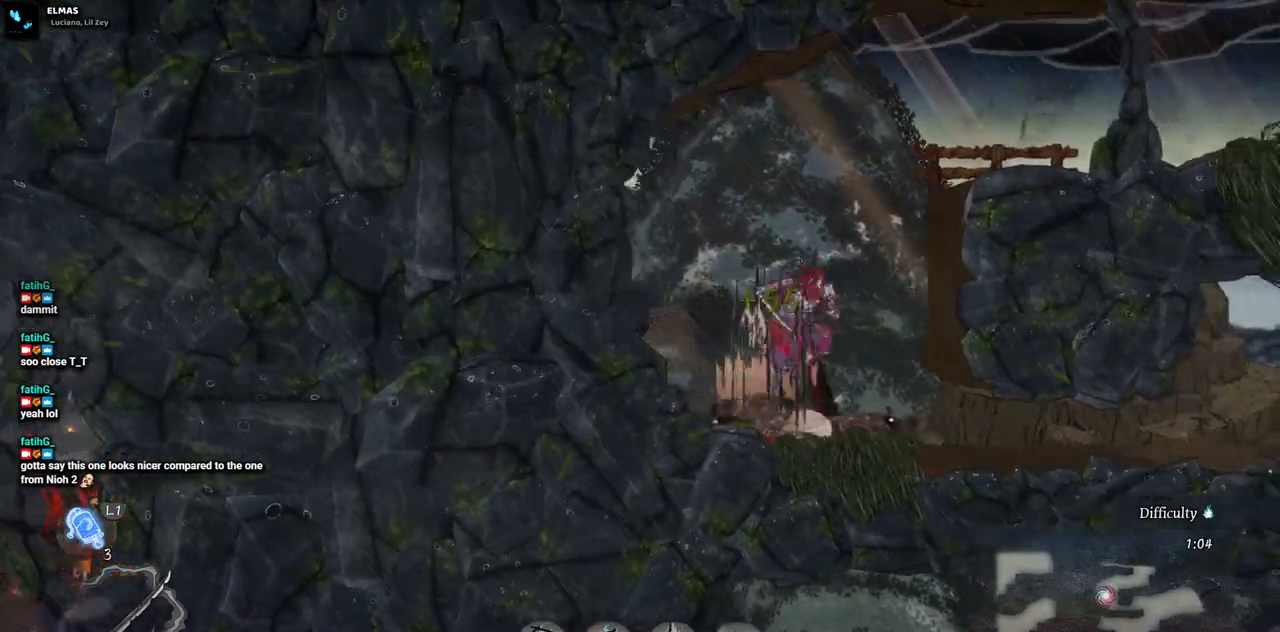
{"buttons": ["DPAD_RIGHT"], "left_stick": "center", "right_stick": "center", "events": []}
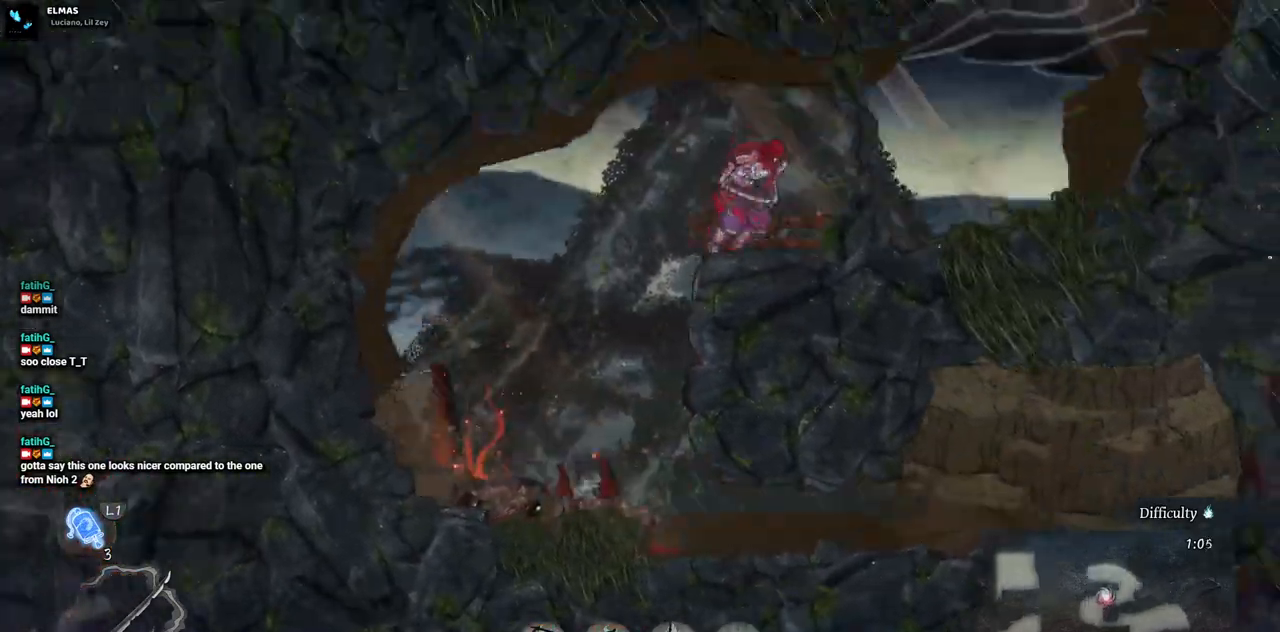
{"buttons": ["DPAD_RIGHT"], "left_stick": "center", "right_stick": "center", "events": []}
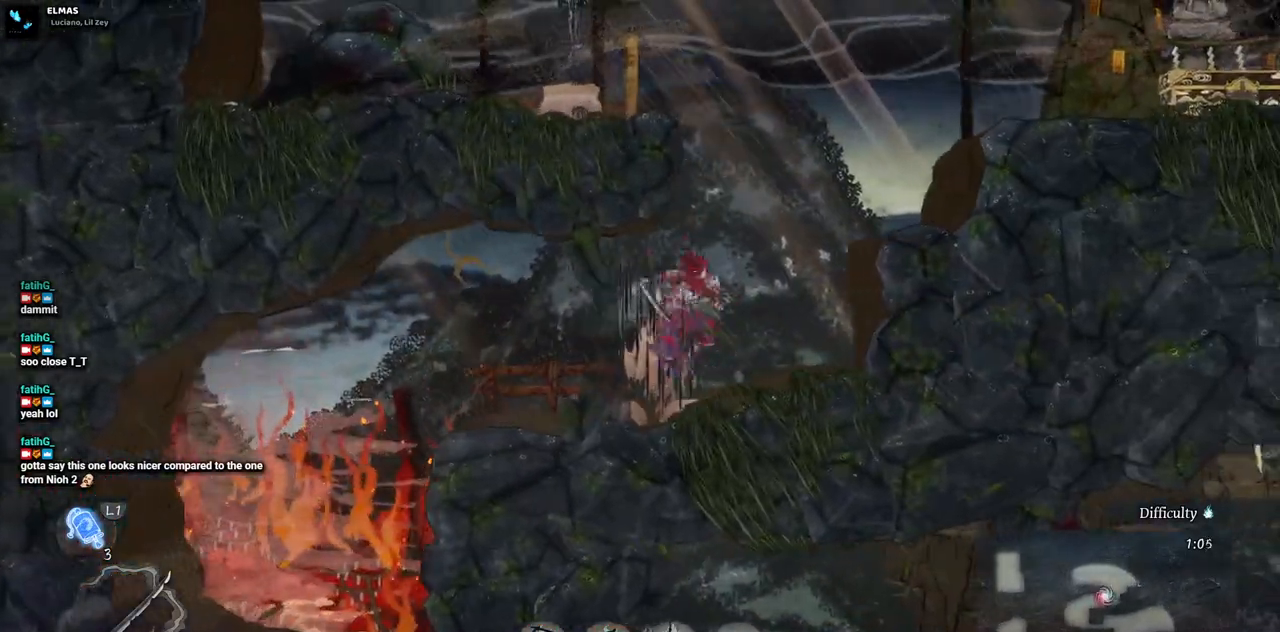
{"buttons": [], "left_stick": "center", "right_stick": "center", "events": [[500, "DPAD_RIGHT", "up"]]}
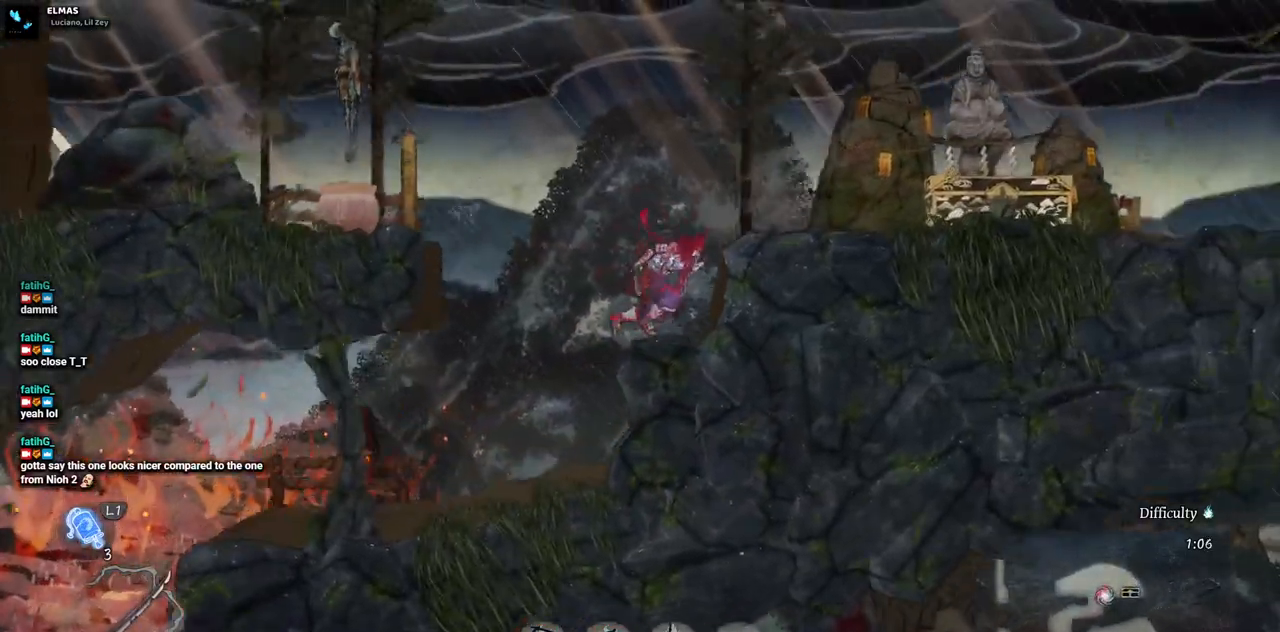
{"buttons": ["DPAD_LEFT"], "left_stick": "center", "right_stick": "center", "events": [[200, "DPAD_LEFT", "down"]]}
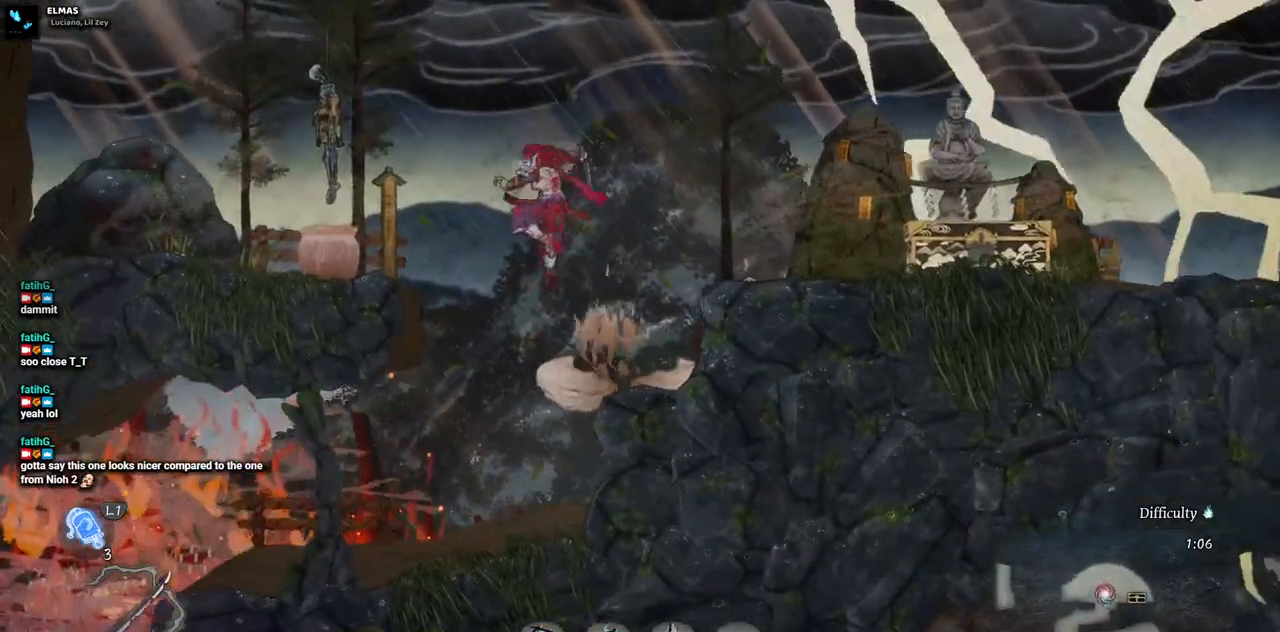
{"buttons": ["DPAD_LEFT"], "left_stick": "center", "right_stick": "center", "events": []}
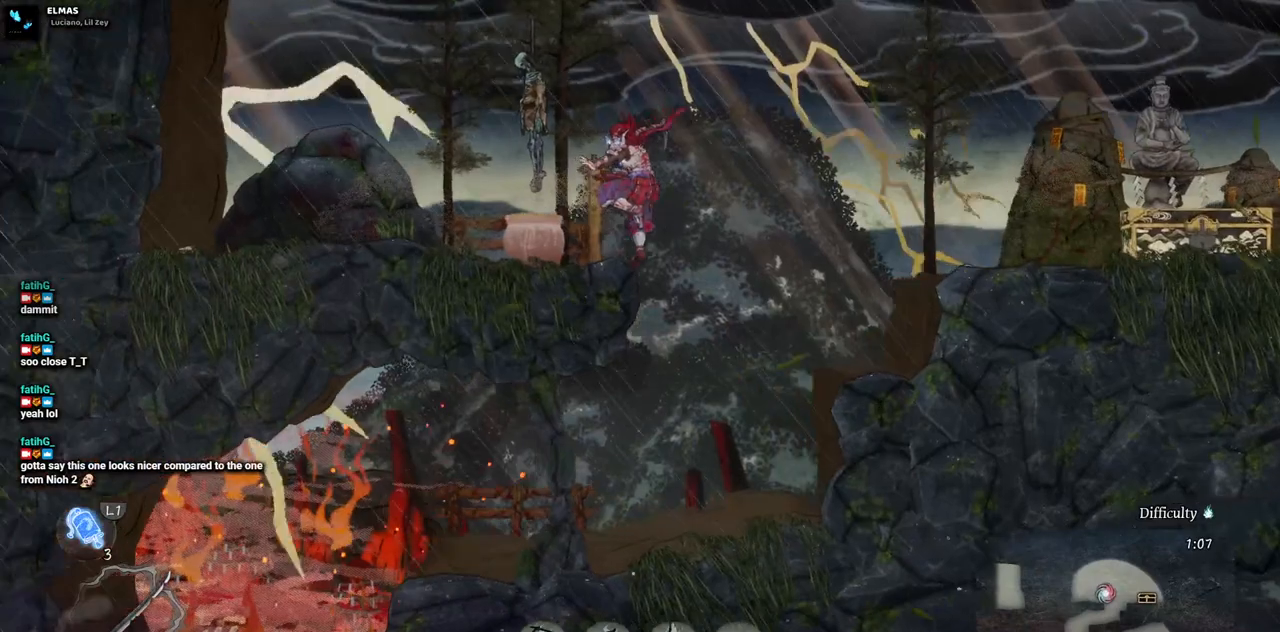
{"buttons": [], "left_stick": "center", "right_stick": "center", "events": [[83, "DPAD_LEFT", "up"], [183, "SQUARE", "down"], [333, "SQUARE", "up"]]}
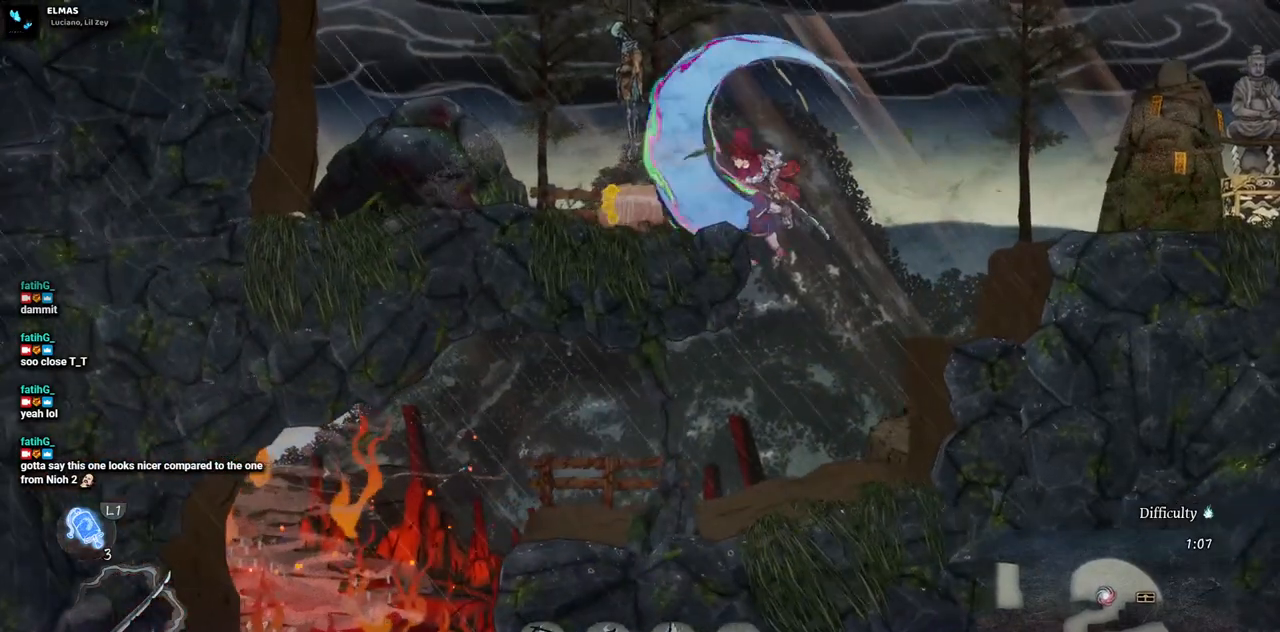
{"buttons": ["DPAD_LEFT"], "left_stick": "center", "right_stick": "center", "events": [[117, "DPAD_LEFT", "down"]]}
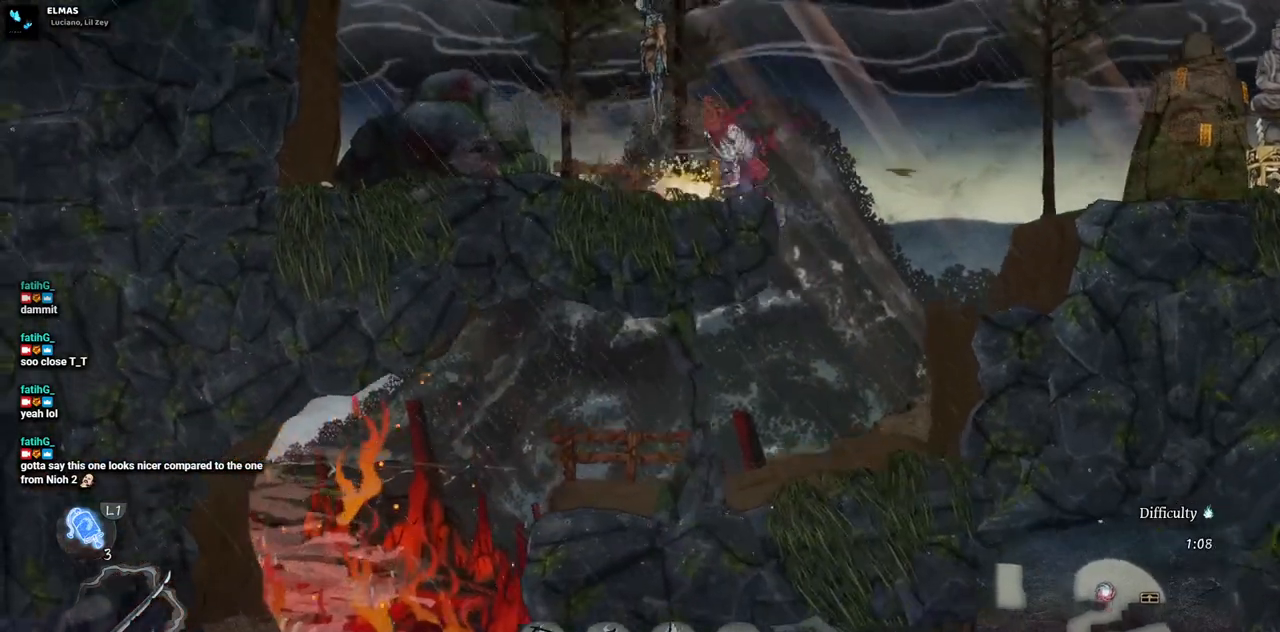
{"buttons": ["DPAD_RIGHT"], "left_stick": "center", "right_stick": "center", "events": [[267, "DPAD_LEFT", "up"], [450, "DPAD_RIGHT", "down"]]}
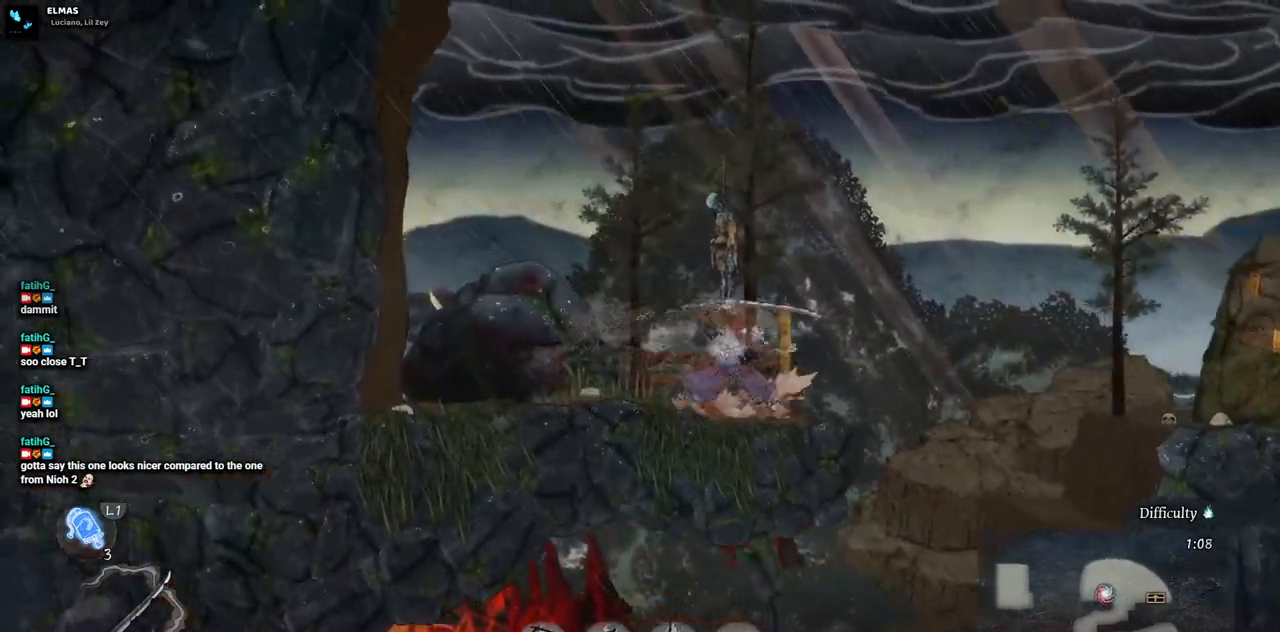
{"buttons": ["DPAD_RIGHT"], "left_stick": "center", "right_stick": "center", "events": []}
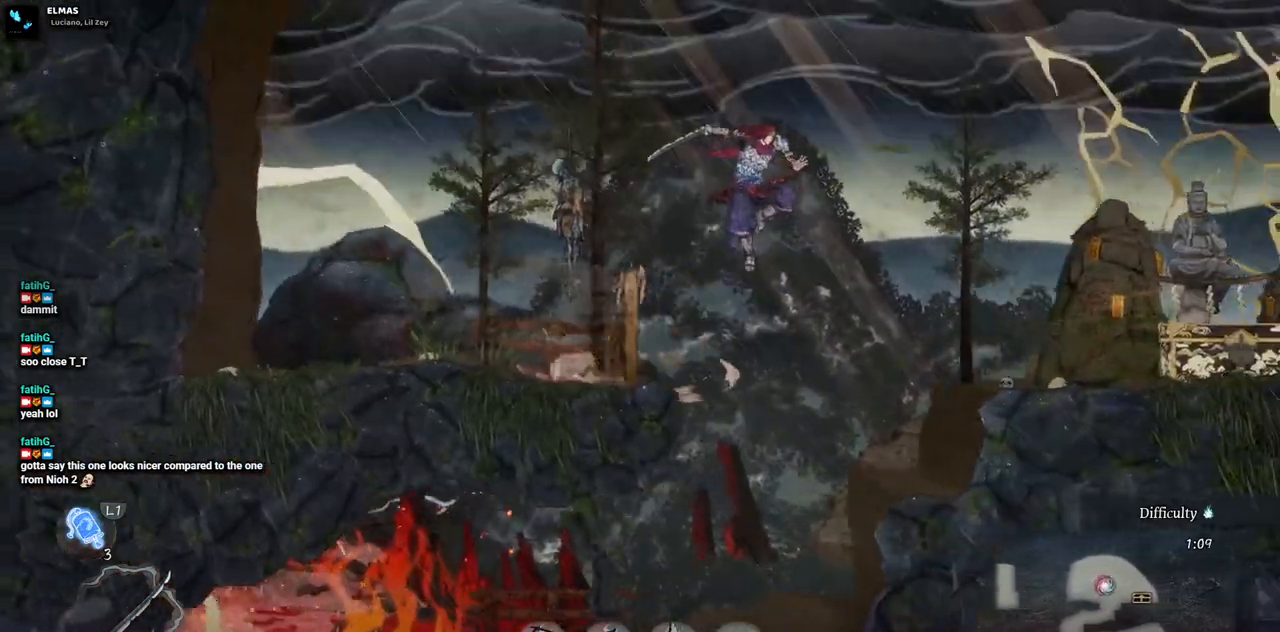
{"buttons": ["DPAD_RIGHT"], "left_stick": "center", "right_stick": "center", "events": [[267, "CIRCLE", "down"], [417, "CIRCLE", "up"]]}
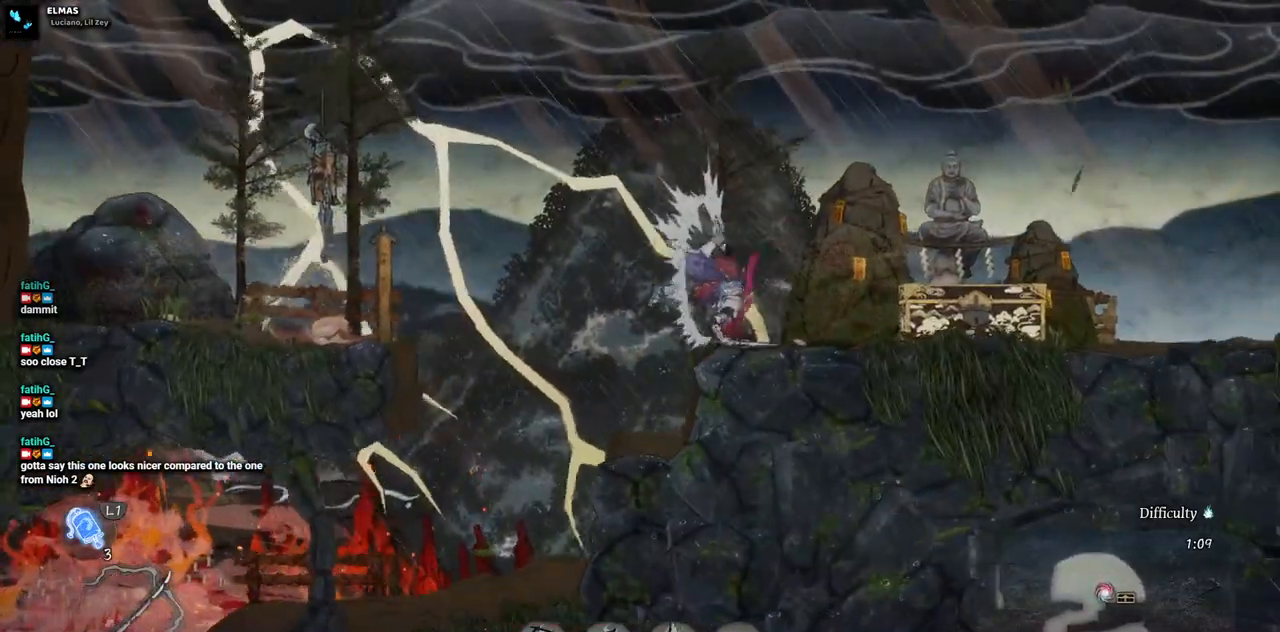
{"buttons": ["DPAD_RIGHT"], "left_stick": "center", "right_stick": "center", "events": []}
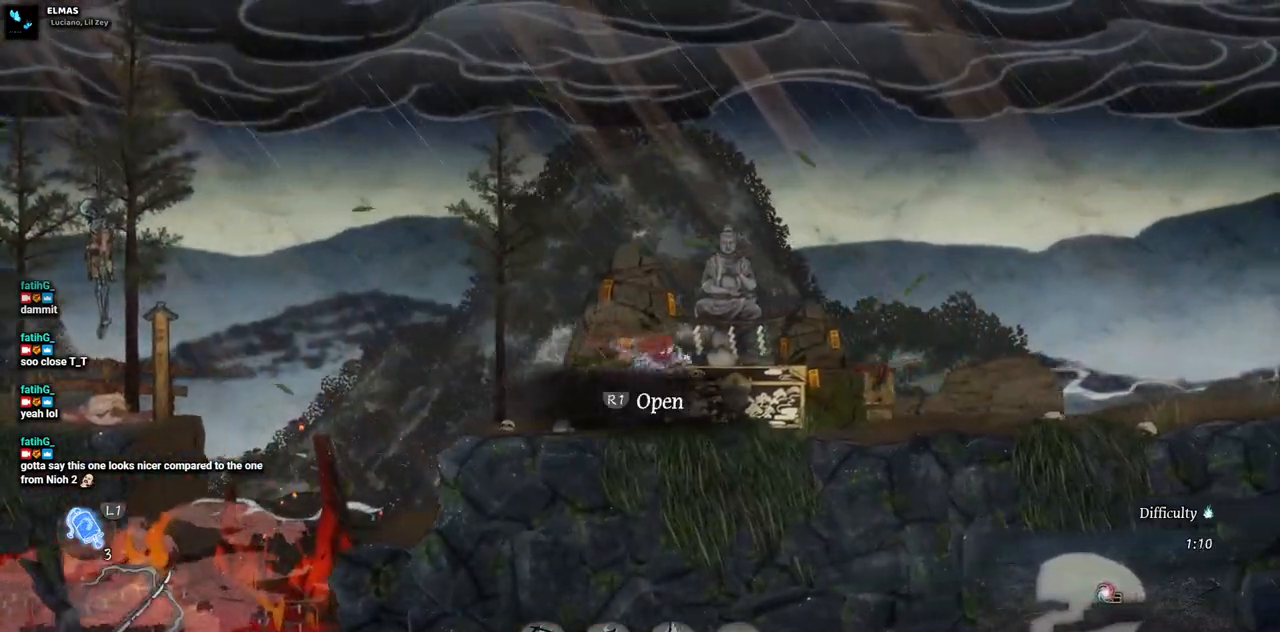
{"buttons": [], "left_stick": "center", "right_stick": "center", "events": [[50, "DPAD_RIGHT", "up"]]}
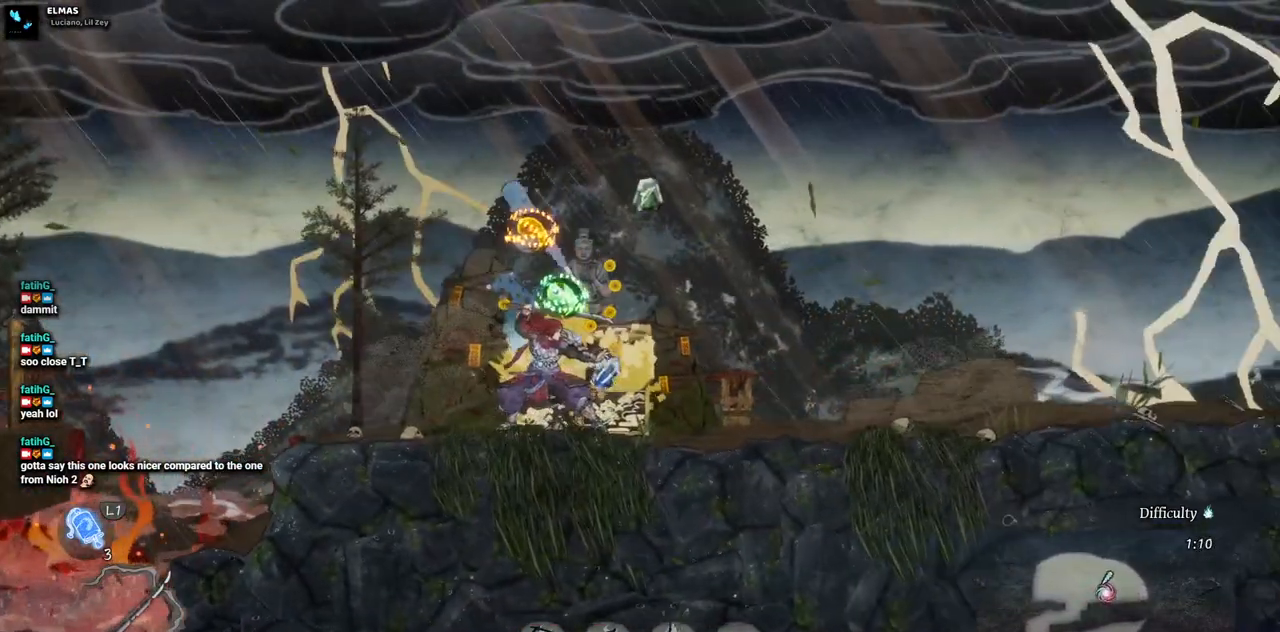
{"buttons": [], "left_stick": "center", "right_stick": "center", "events": []}
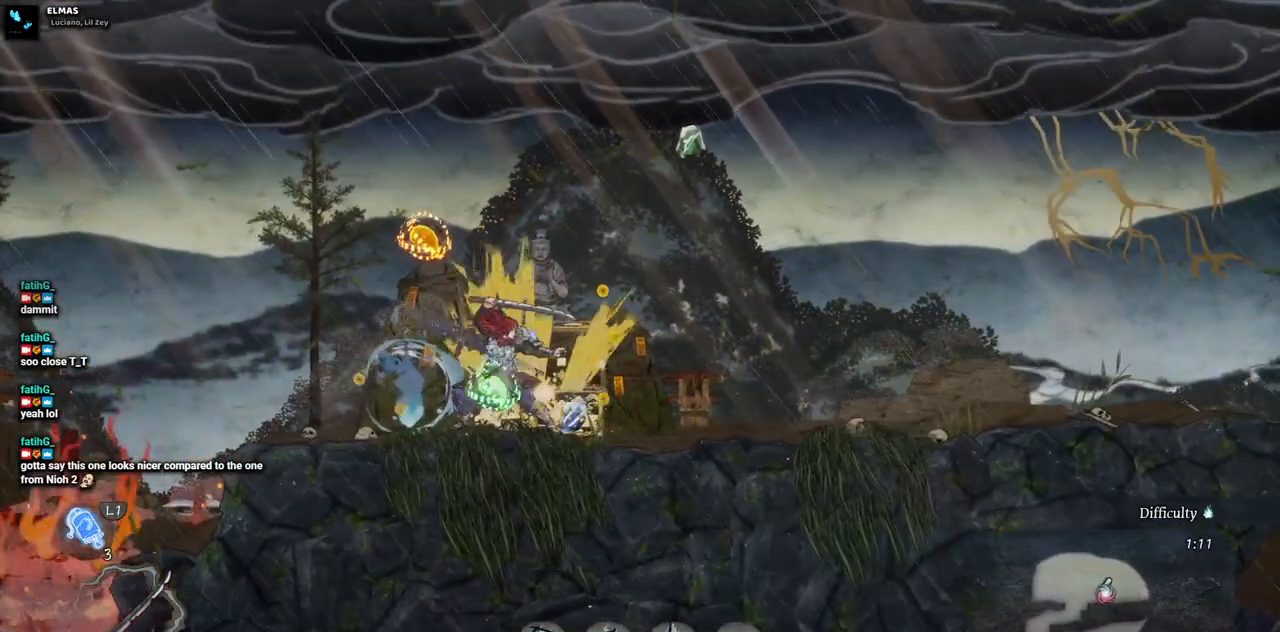
{"buttons": ["DPAD_LEFT"], "left_stick": "center", "right_stick": "center", "events": [[417, "DPAD_LEFT", "down"]]}
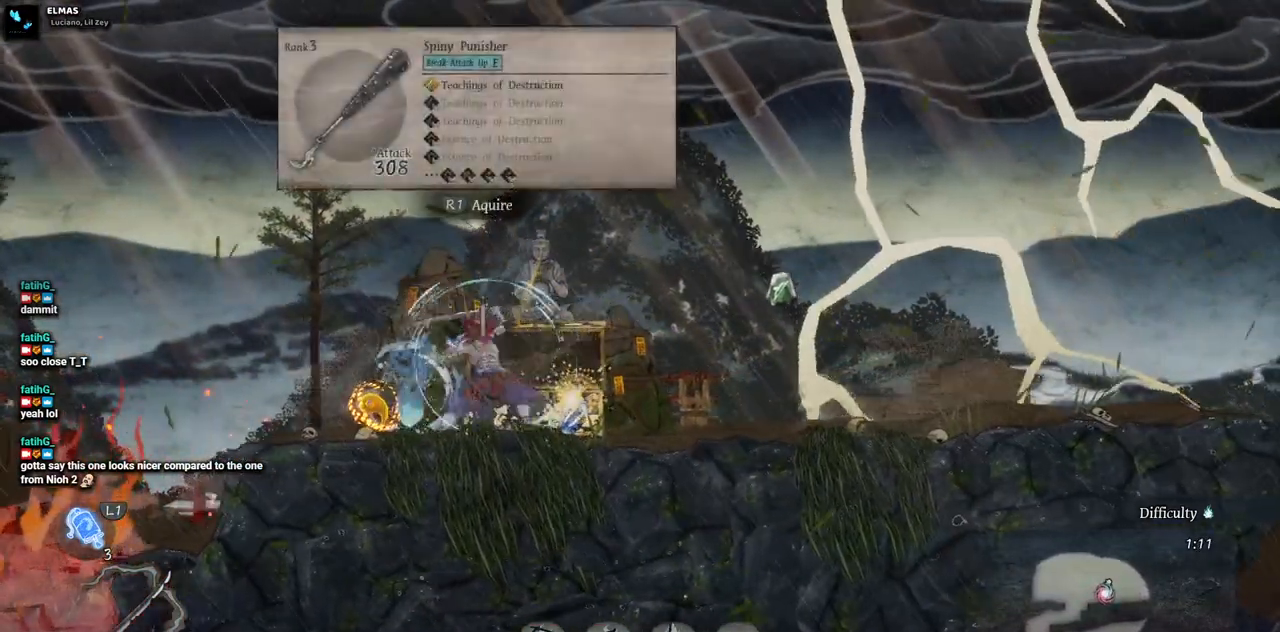
{"buttons": [], "left_stick": "center", "right_stick": "center", "events": [[267, "DPAD_LEFT", "up"]]}
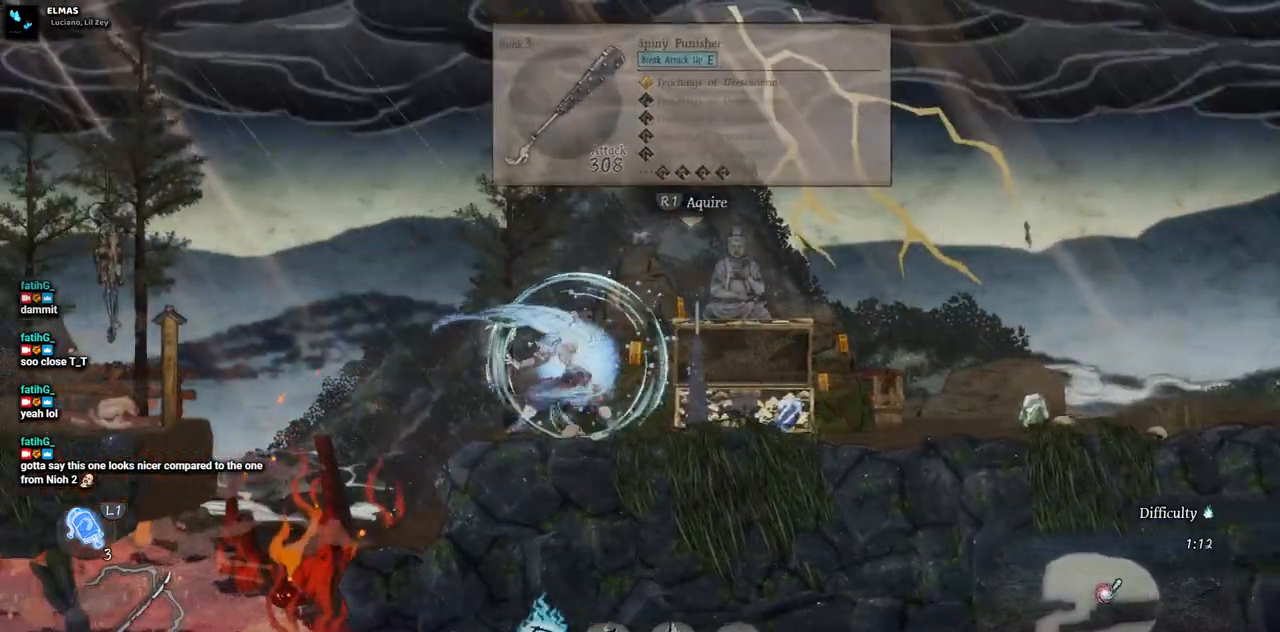
{"buttons": ["DPAD_RIGHT"], "left_stick": "center", "right_stick": "center", "events": [[283, "DPAD_RIGHT", "down"]]}
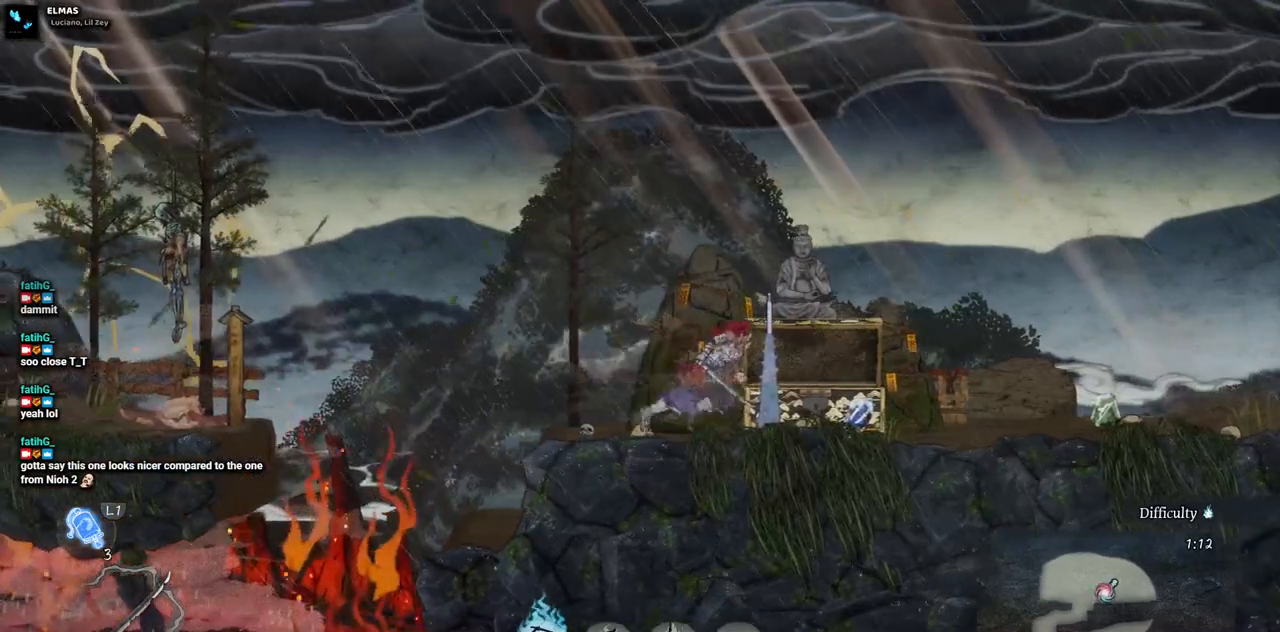
{"buttons": ["DPAD_RIGHT"], "left_stick": "center", "right_stick": "center", "events": []}
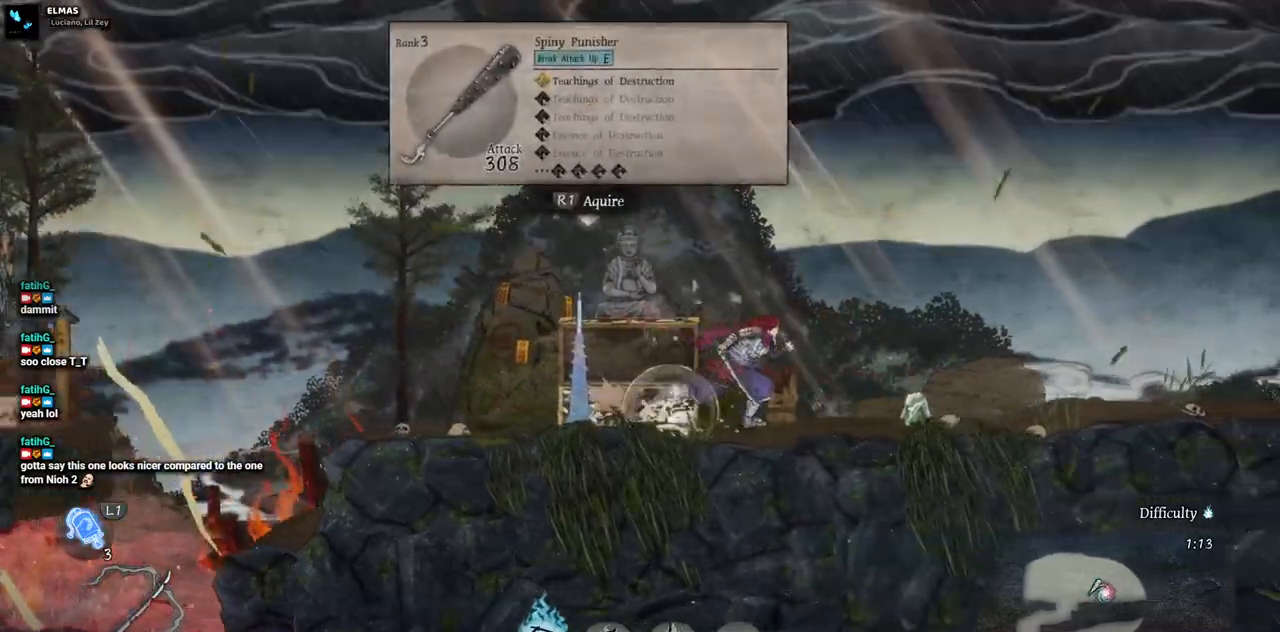
{"buttons": ["DPAD_LEFT"], "left_stick": "center", "right_stick": "center", "events": [[317, "DPAD_RIGHT", "up"], [467, "DPAD_LEFT", "down"]]}
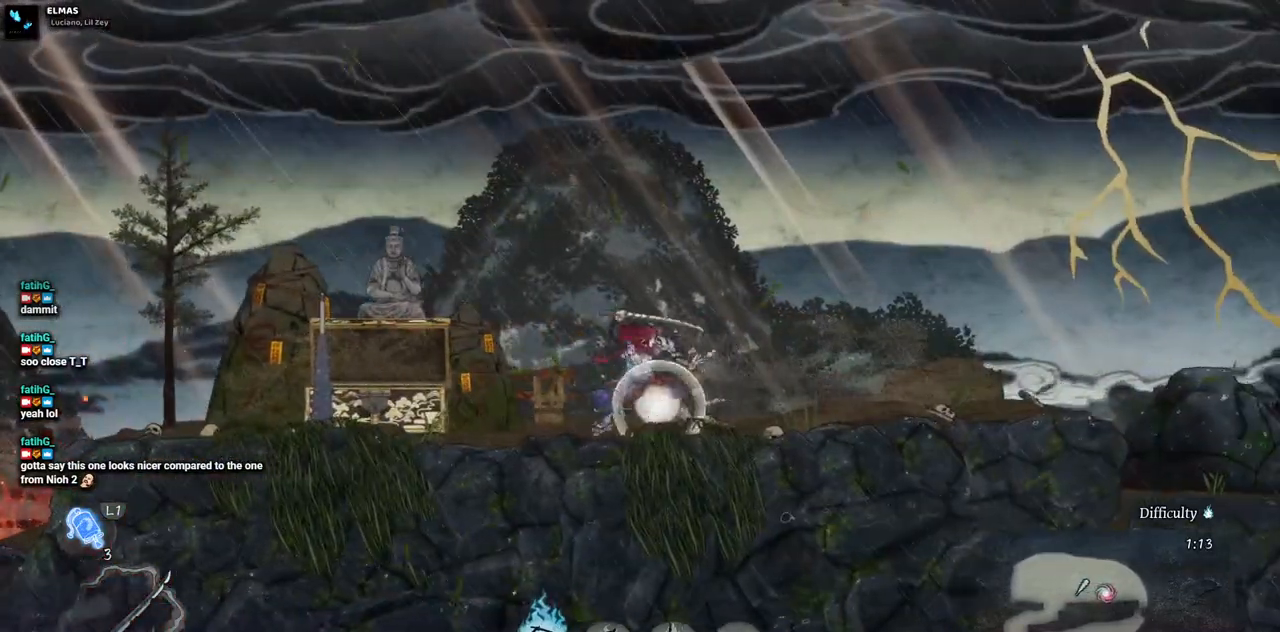
{"buttons": ["DPAD_LEFT"], "left_stick": "center", "right_stick": "center", "events": []}
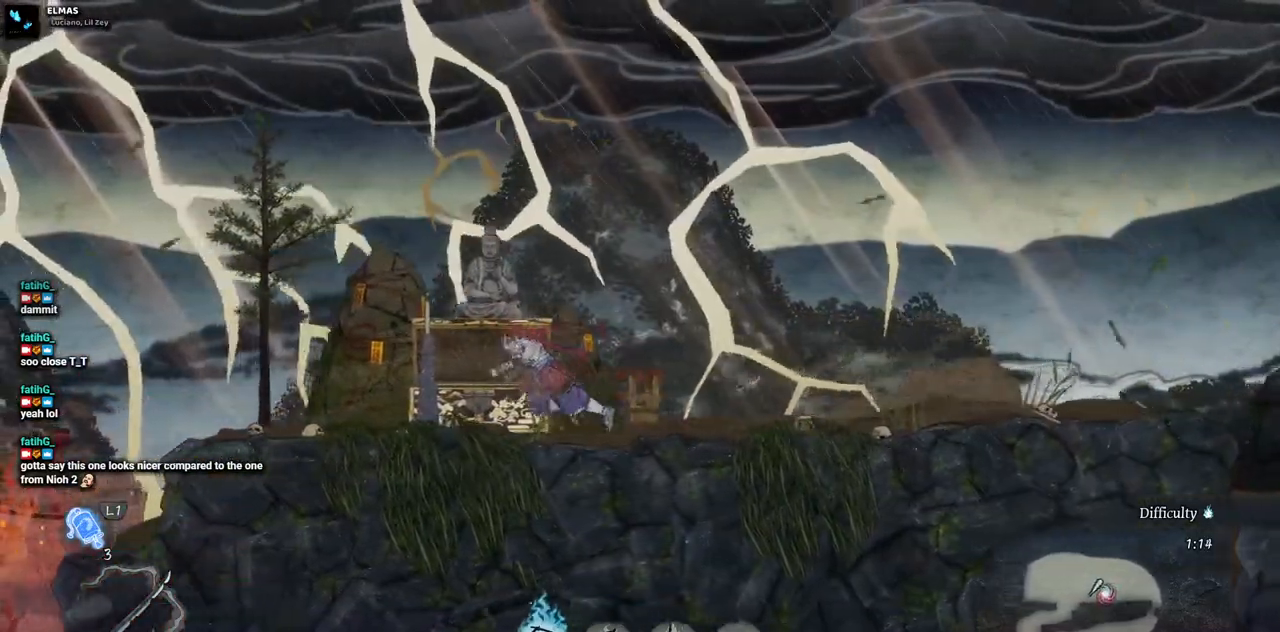
{"buttons": ["DPAD_RIGHT"], "left_stick": "center", "right_stick": "center", "events": [[183, "DPAD_LEFT", "up"], [233, "R2", "down"], [350, "DPAD_RIGHT", "down"], [367, "R2", "up"]]}
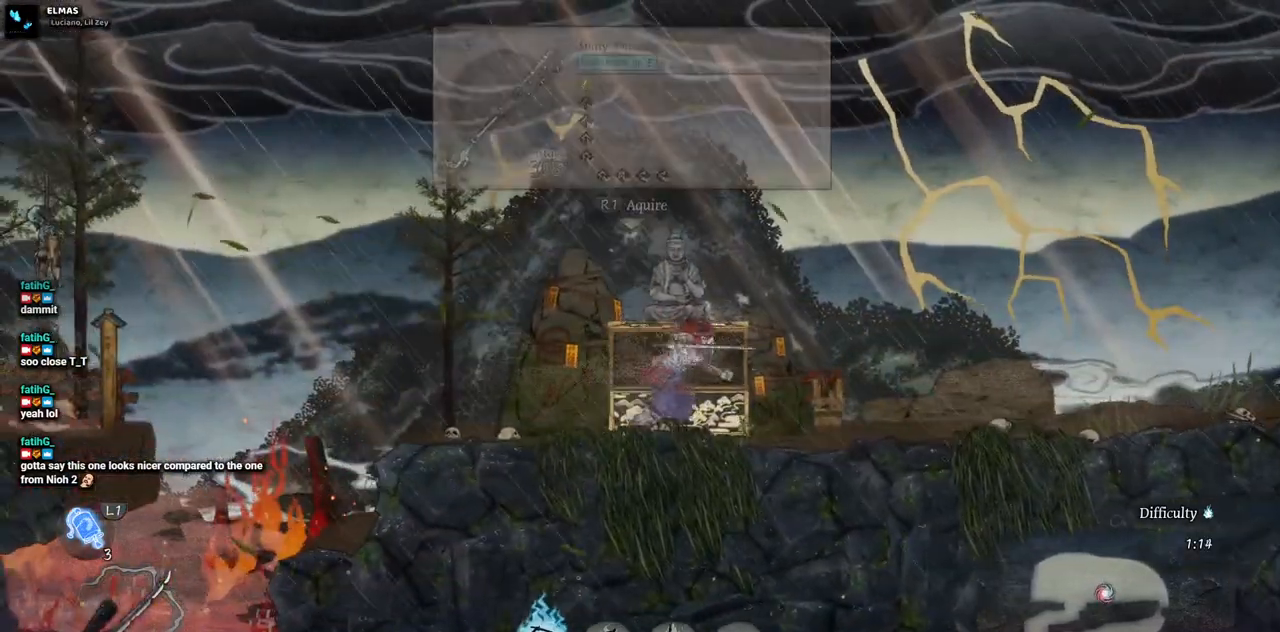
{"buttons": ["DPAD_RIGHT"], "left_stick": "center", "right_stick": "center", "events": []}
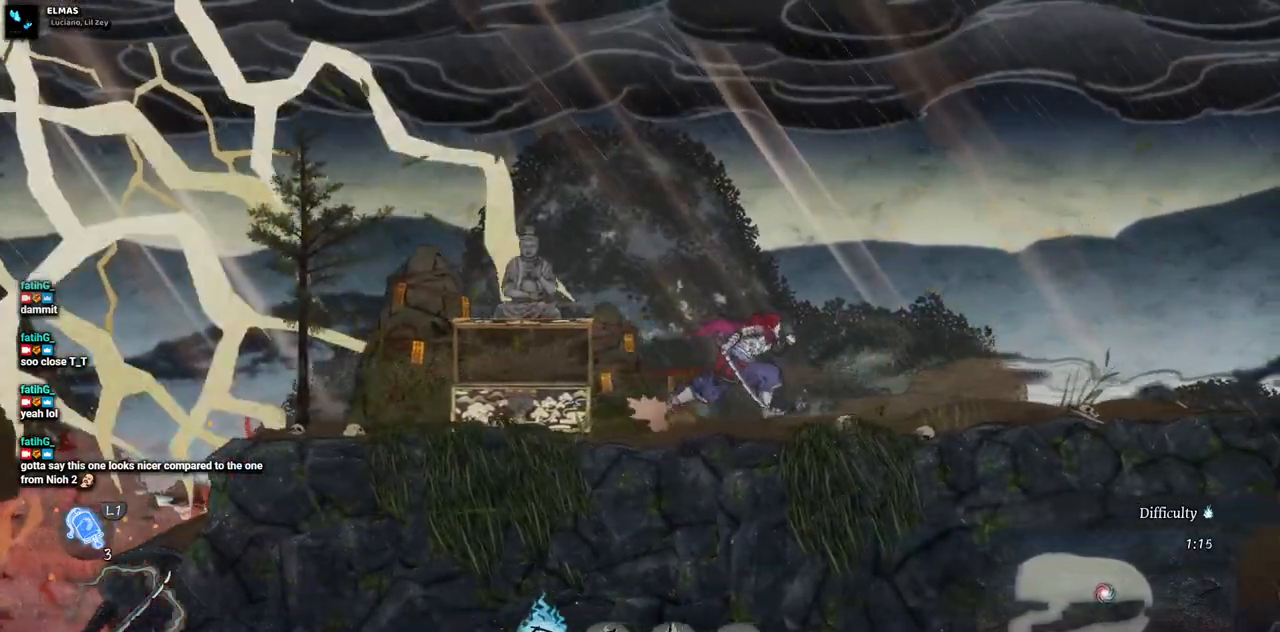
{"buttons": ["DPAD_RIGHT"], "left_stick": "center", "right_stick": "center", "events": [[333, "R2", "down"], [450, "R2", "up"]]}
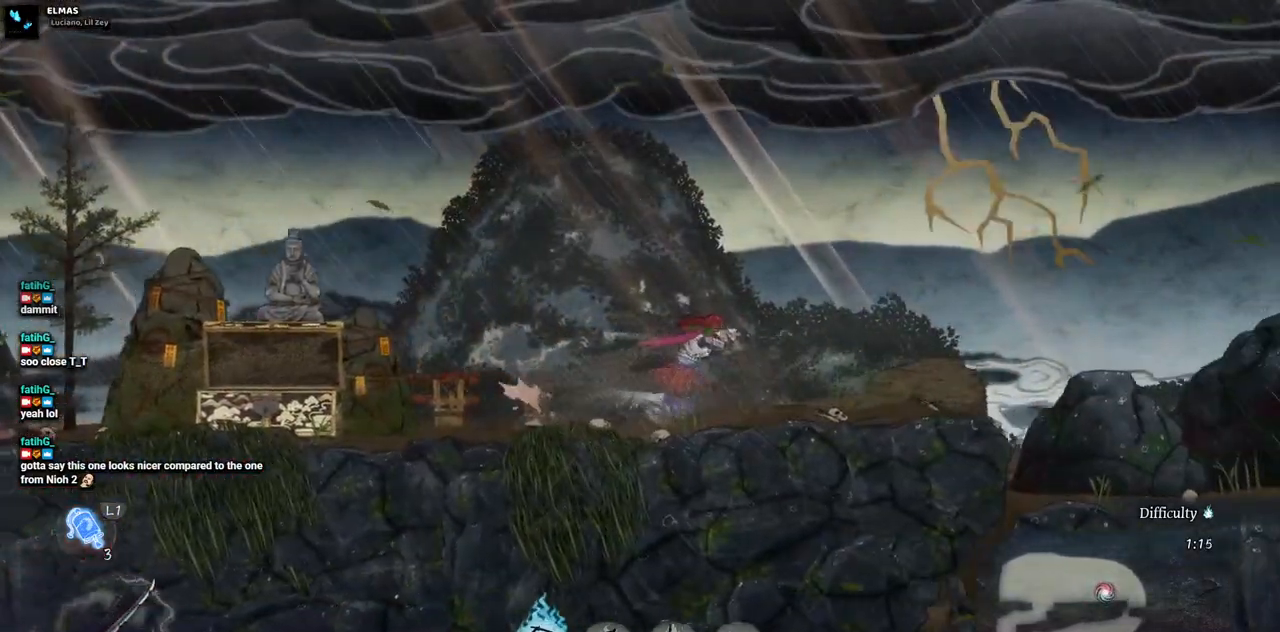
{"buttons": ["DPAD_RIGHT"], "left_stick": "center", "right_stick": "center", "events": []}
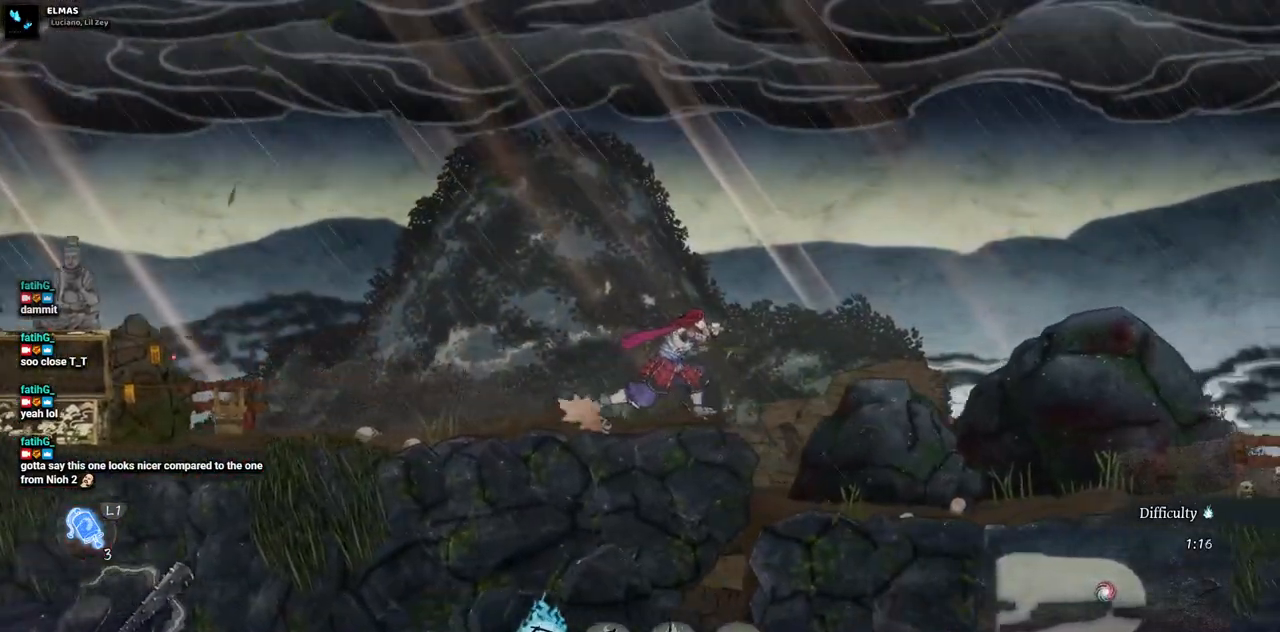
{"buttons": ["DPAD_RIGHT"], "left_stick": "center", "right_stick": "center", "events": []}
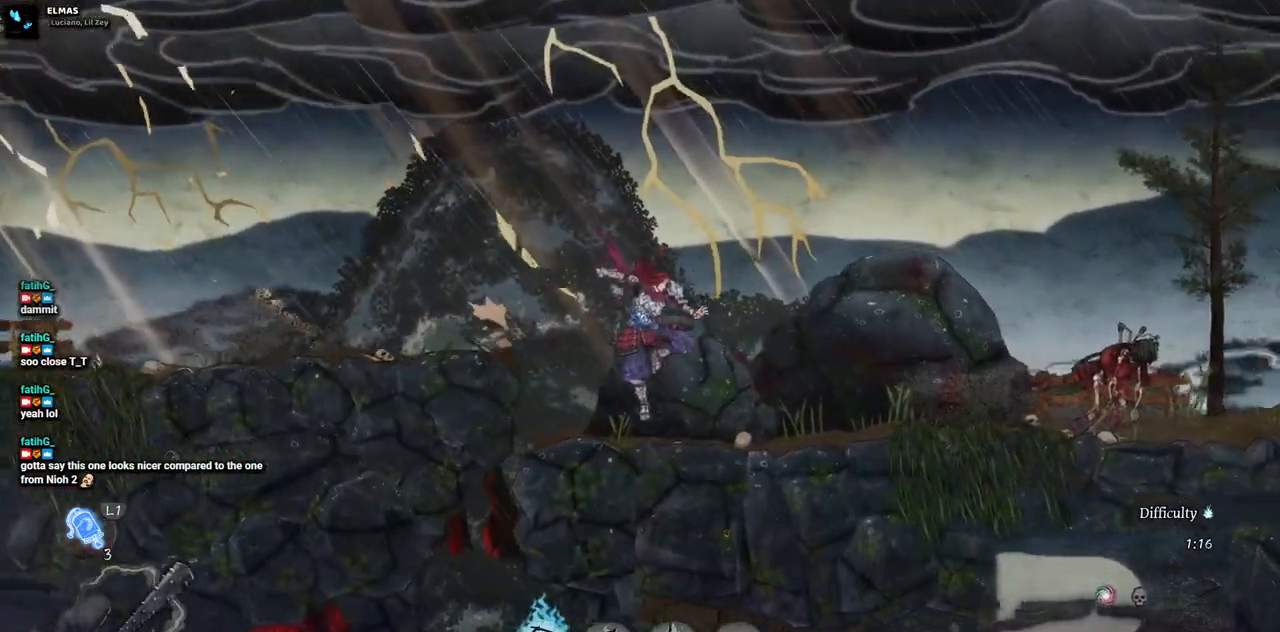
{"buttons": ["DPAD_RIGHT"], "left_stick": "center", "right_stick": "center", "events": []}
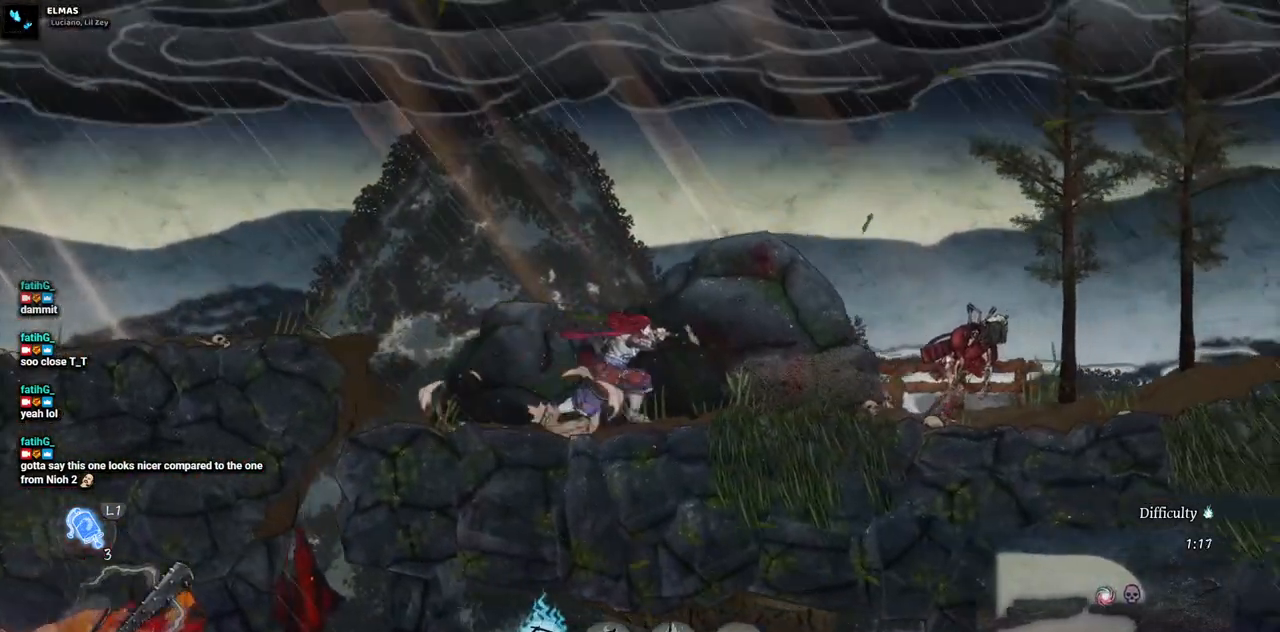
{"buttons": ["DPAD_RIGHT"], "left_stick": "center", "right_stick": "center", "events": []}
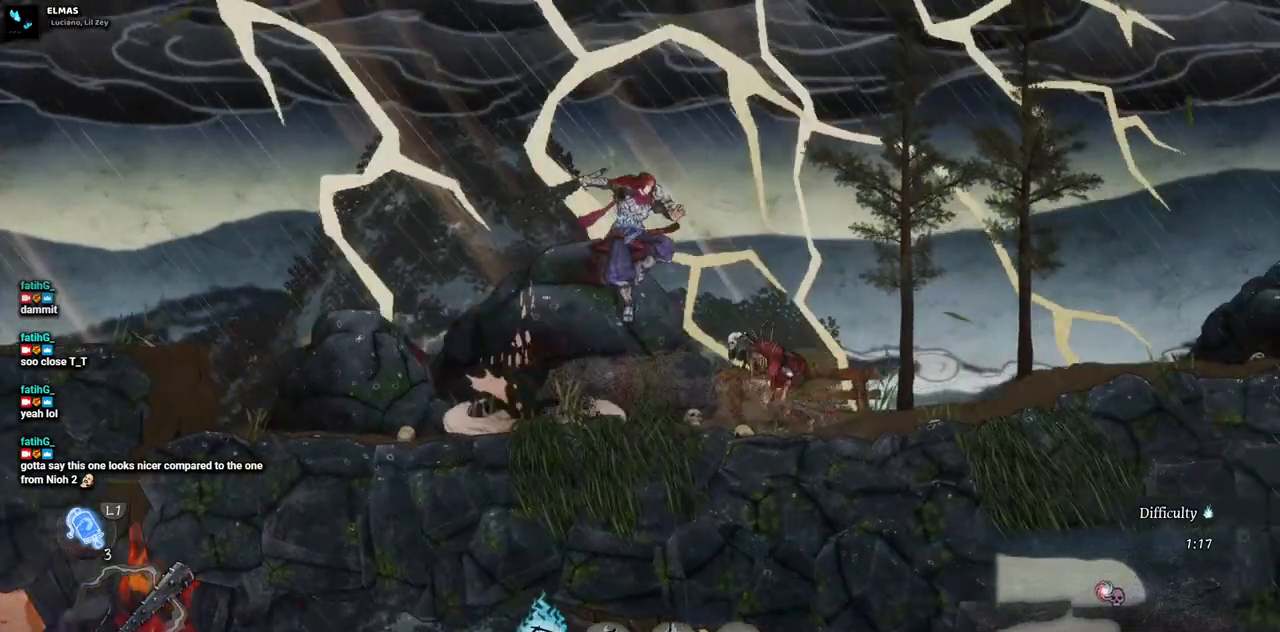
{"buttons": ["DPAD_RIGHT"], "left_stick": "center", "right_stick": "center"}
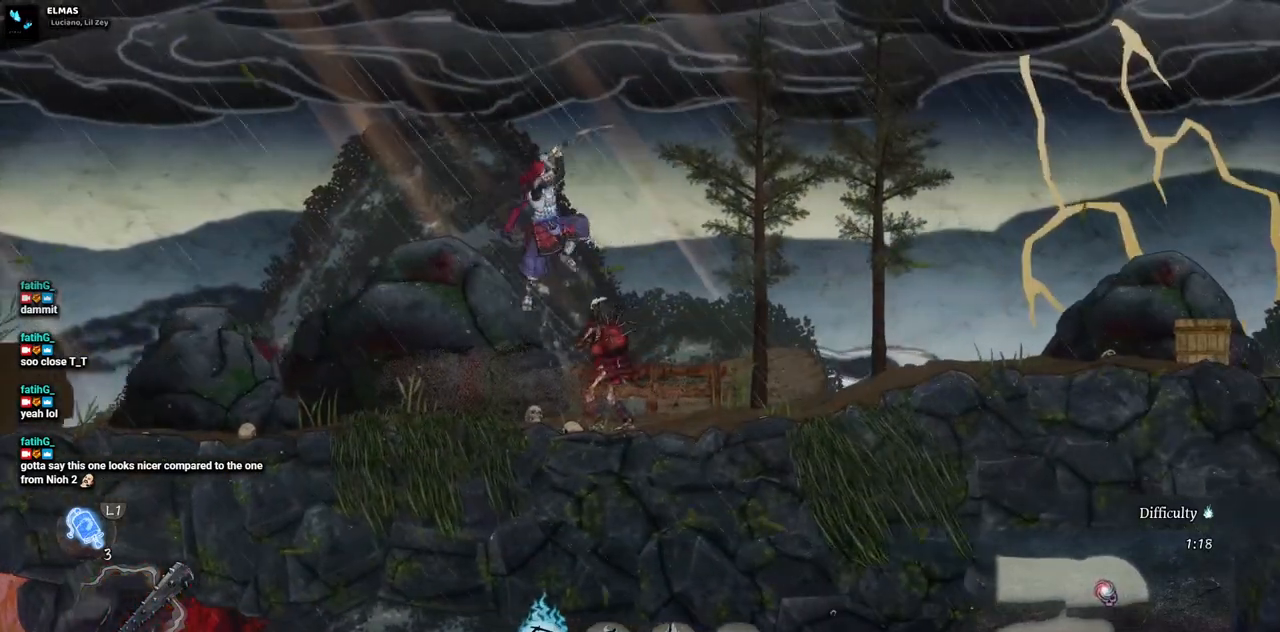
{"buttons": ["DPAD_RIGHT"], "left_stick": "center", "right_stick": "center", "events": [[317, "TRIANGLE", "down"], [467, "TRIANGLE", "up"]]}
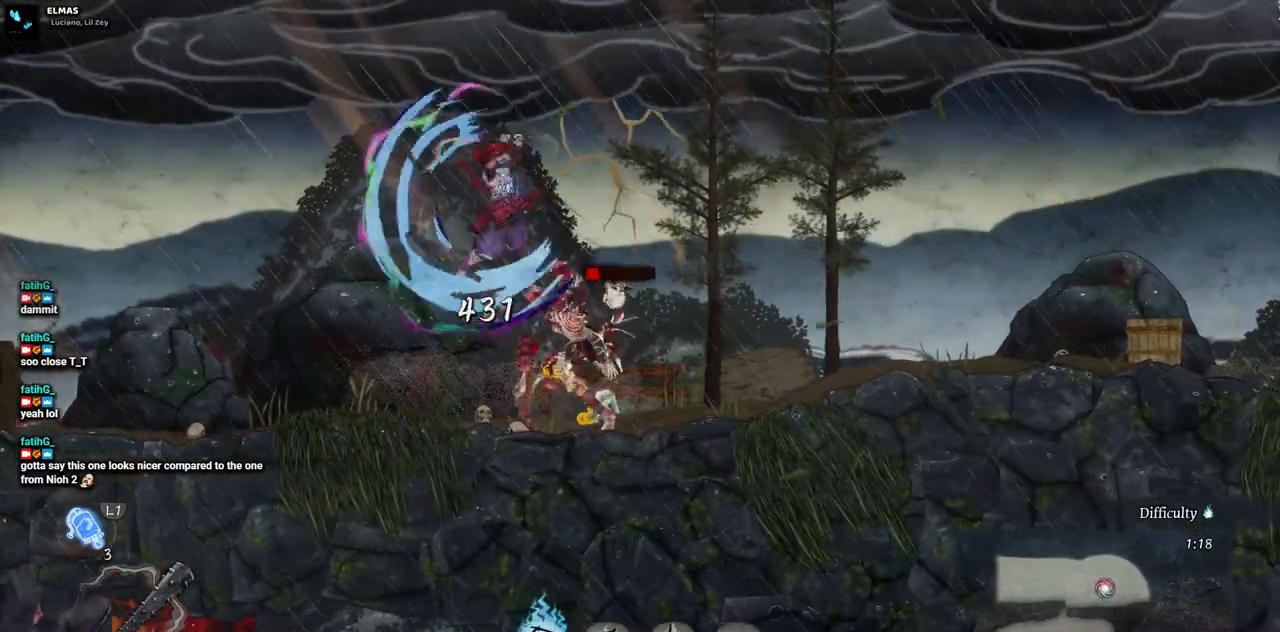
{"buttons": [], "left_stick": "center", "right_stick": "center", "events": [[150, "DPAD_RIGHT", "up"]]}
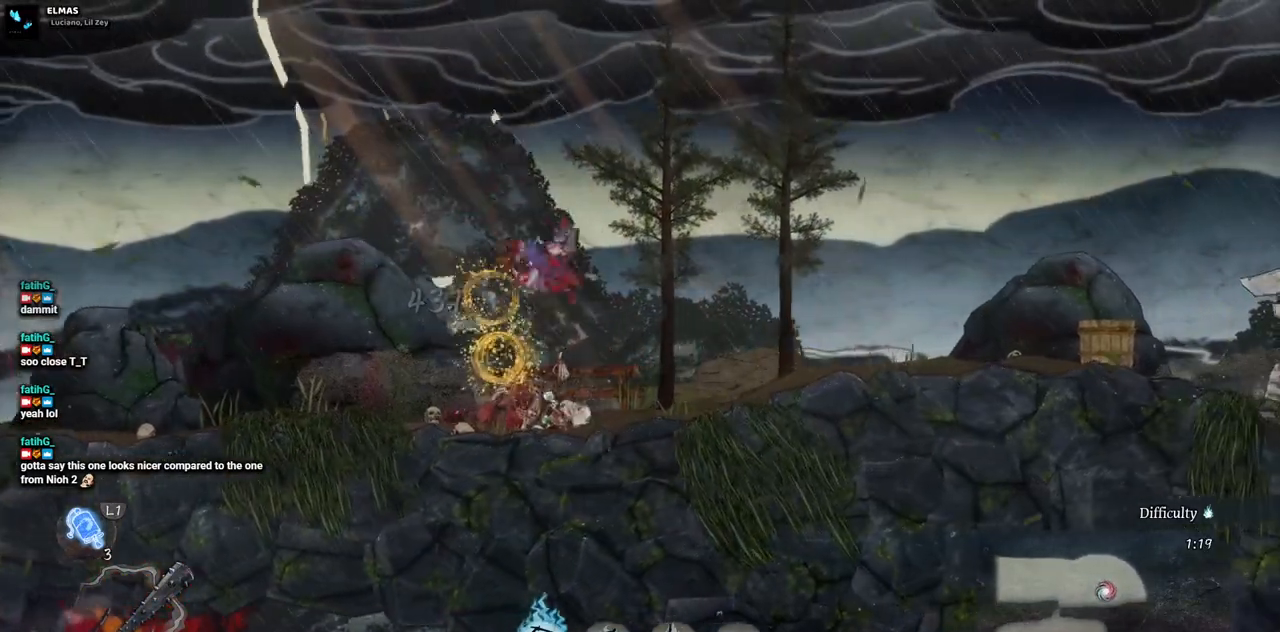
{"buttons": ["DPAD_LEFT"], "left_stick": "center", "right_stick": "center", "events": [[283, "DPAD_LEFT", "down"]]}